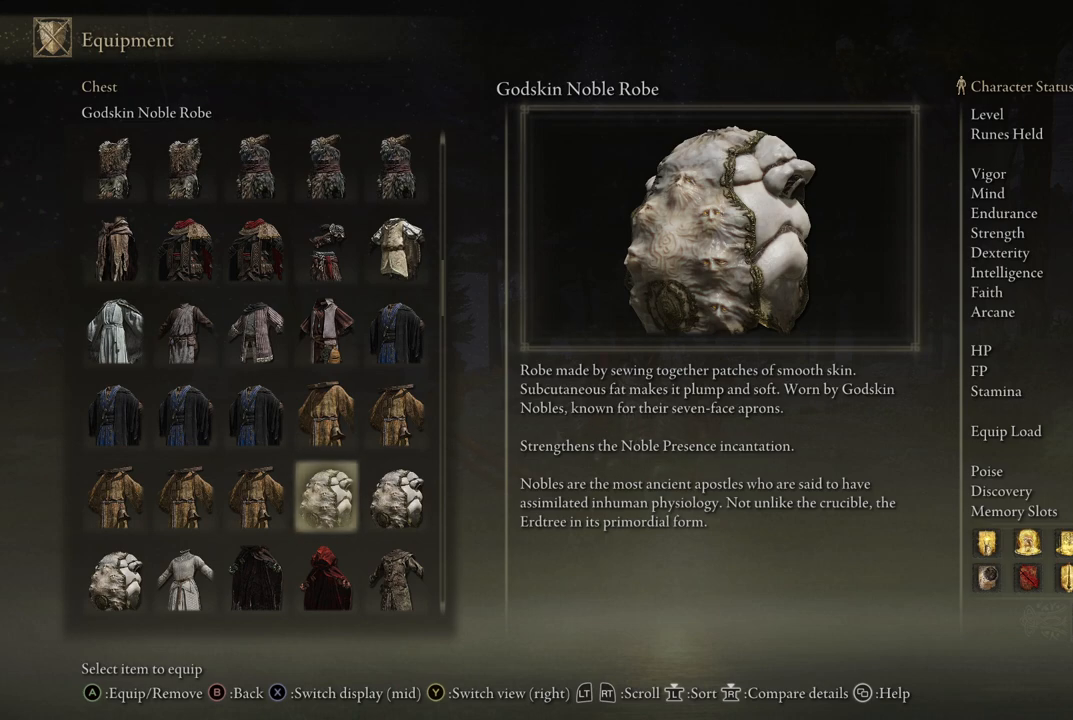
Gameplay with a controller (Xbox layout); each line is a JSON object with the inputs held at the frame after it. "events" lists button and stick changes between this image and that frame as [ms after this image, input, new state], when the widget could be followed in between. Not read: L3 R3.
{"buttons": [], "left_stick": "center", "right_stick": "center", "events": [[217, "DPAD_RIGHT", "down"], [333, "DPAD_RIGHT", "up"]]}
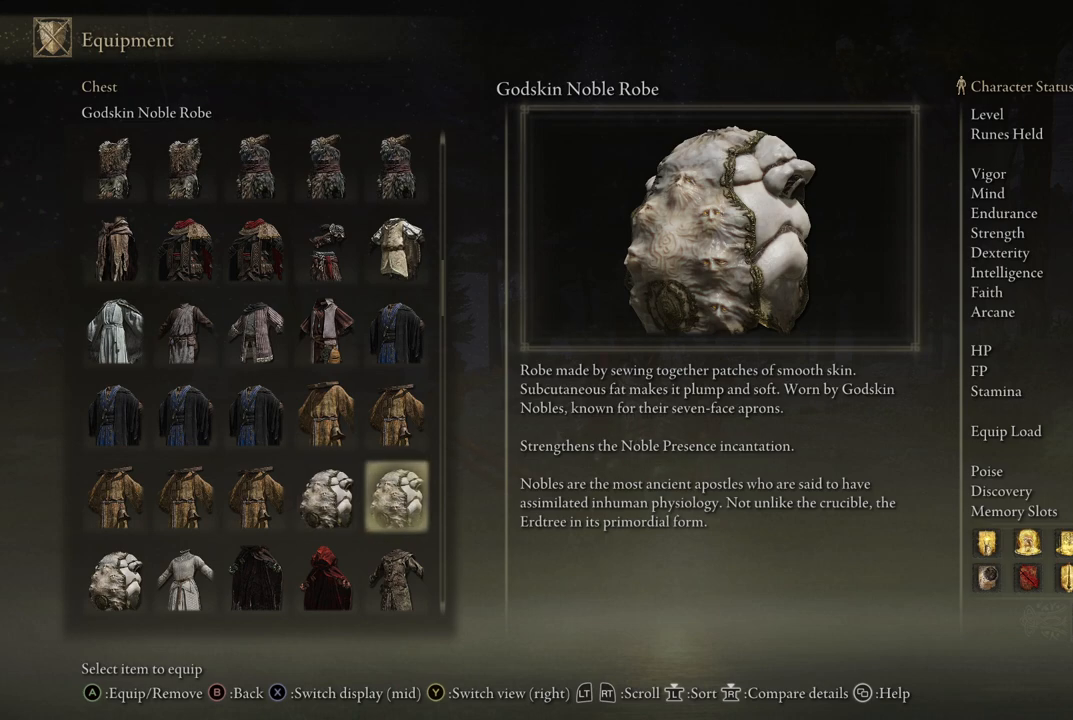
{"buttons": [], "left_stick": "center", "right_stick": "center", "events": [[300, "DPAD_RIGHT", "down"], [383, "DPAD_RIGHT", "up"]]}
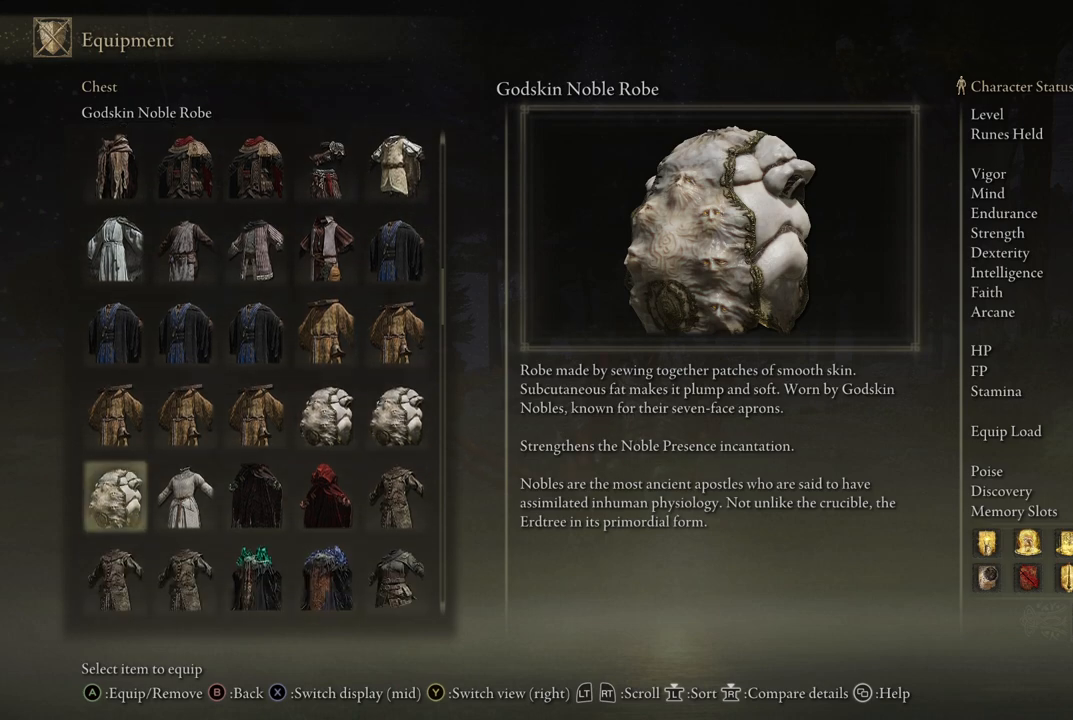
{"buttons": [], "left_stick": "center", "right_stick": "center", "events": []}
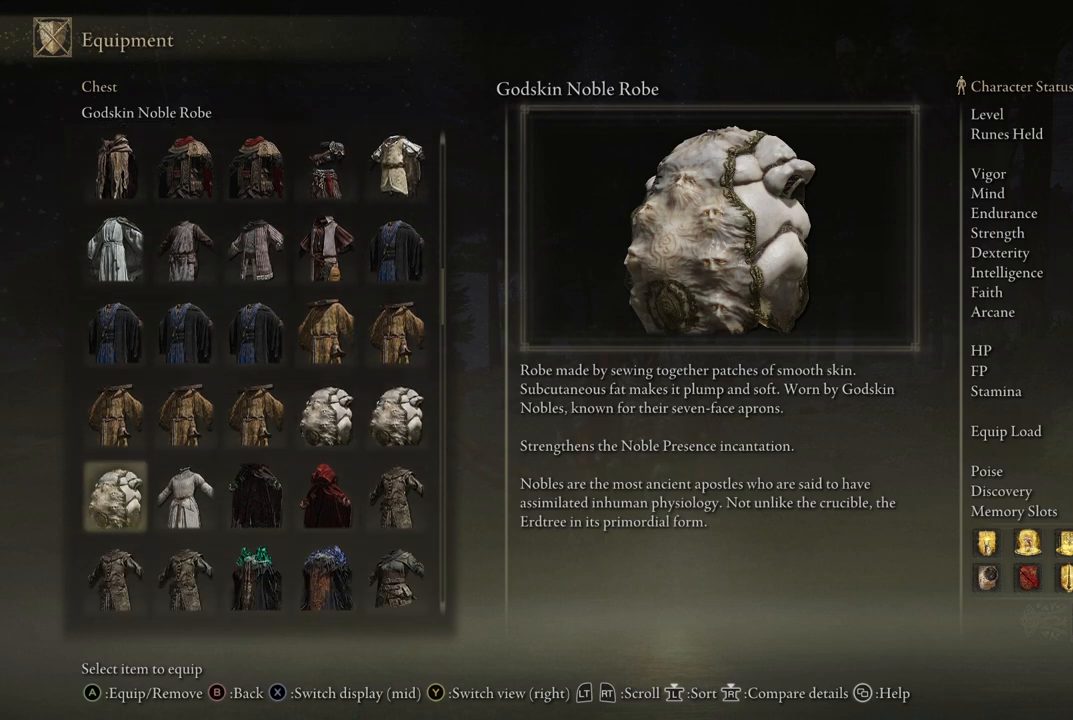
{"buttons": ["DPAD_LEFT"], "left_stick": "center", "right_stick": "center", "events": [[33, "DPAD_LEFT", "down"], [167, "DPAD_LEFT", "up"], [267, "DPAD_LEFT", "down"], [383, "DPAD_LEFT", "up"], [467, "DPAD_LEFT", "down"]]}
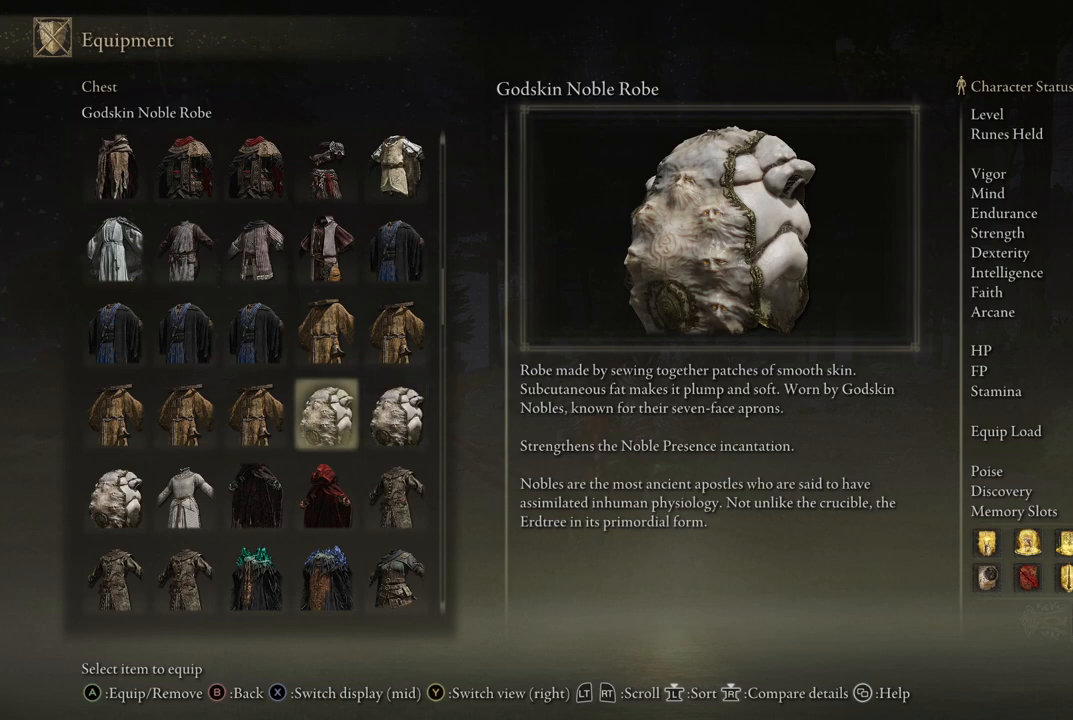
{"buttons": [], "left_stick": "center", "right_stick": "center", "events": [[50, "DPAD_LEFT", "up"], [300, "DPAD_DOWN", "down"], [333, "DPAD_DOWN", "up"]]}
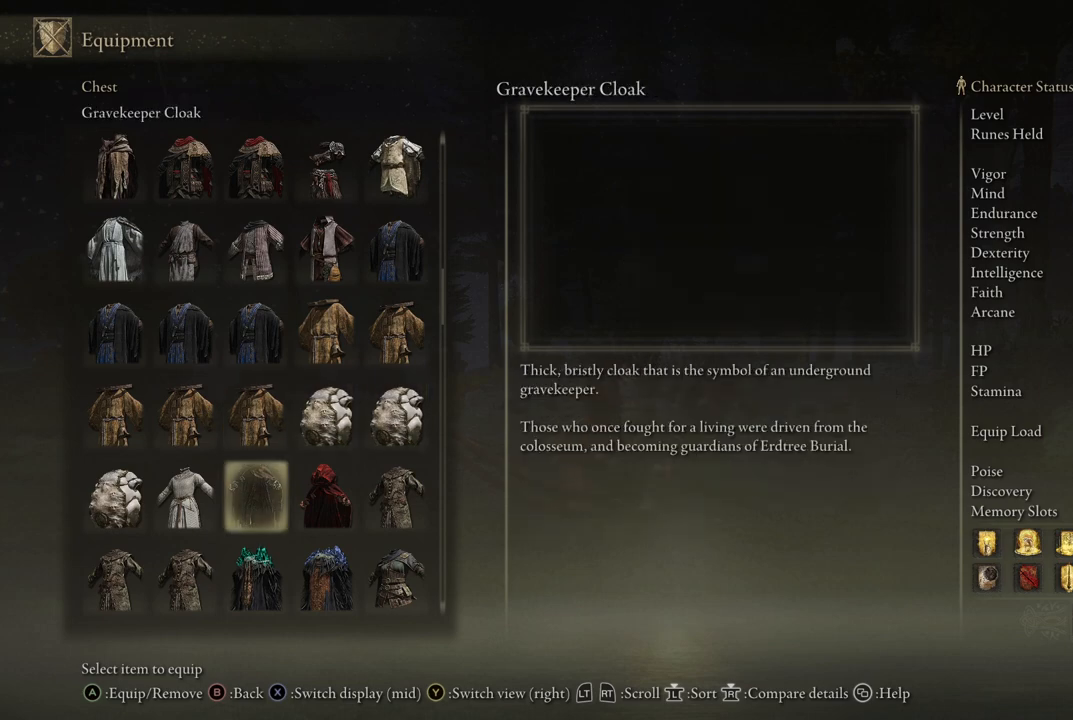
{"buttons": [], "left_stick": "center", "right_stick": "center", "events": []}
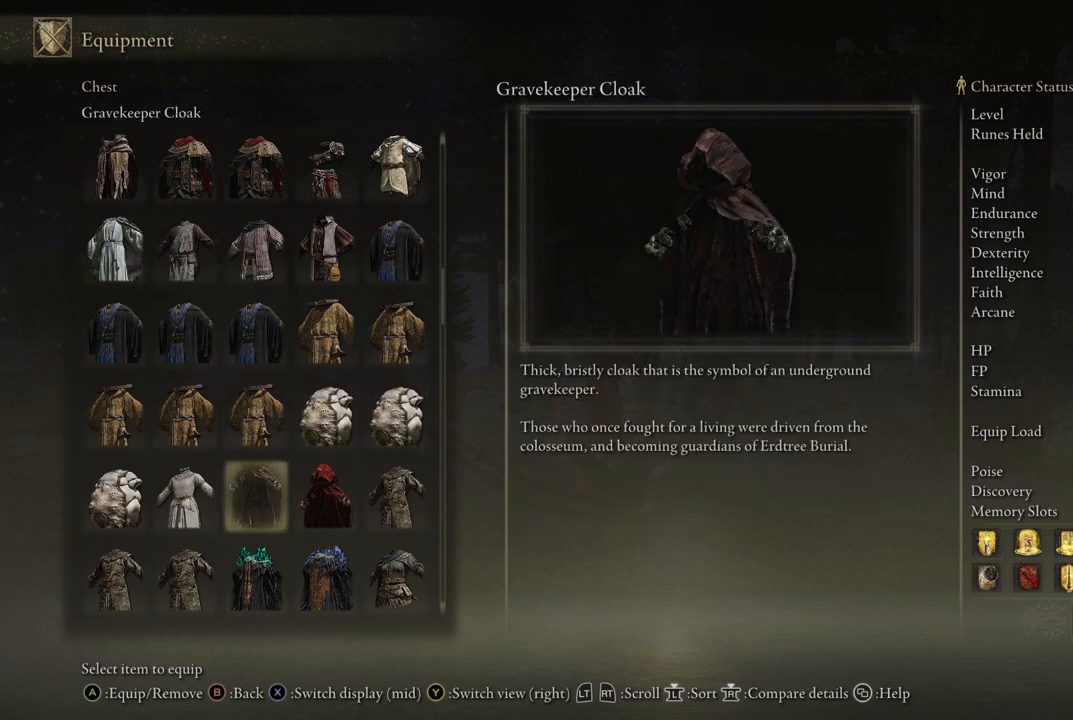
{"buttons": [], "left_stick": "center", "right_stick": "center", "events": []}
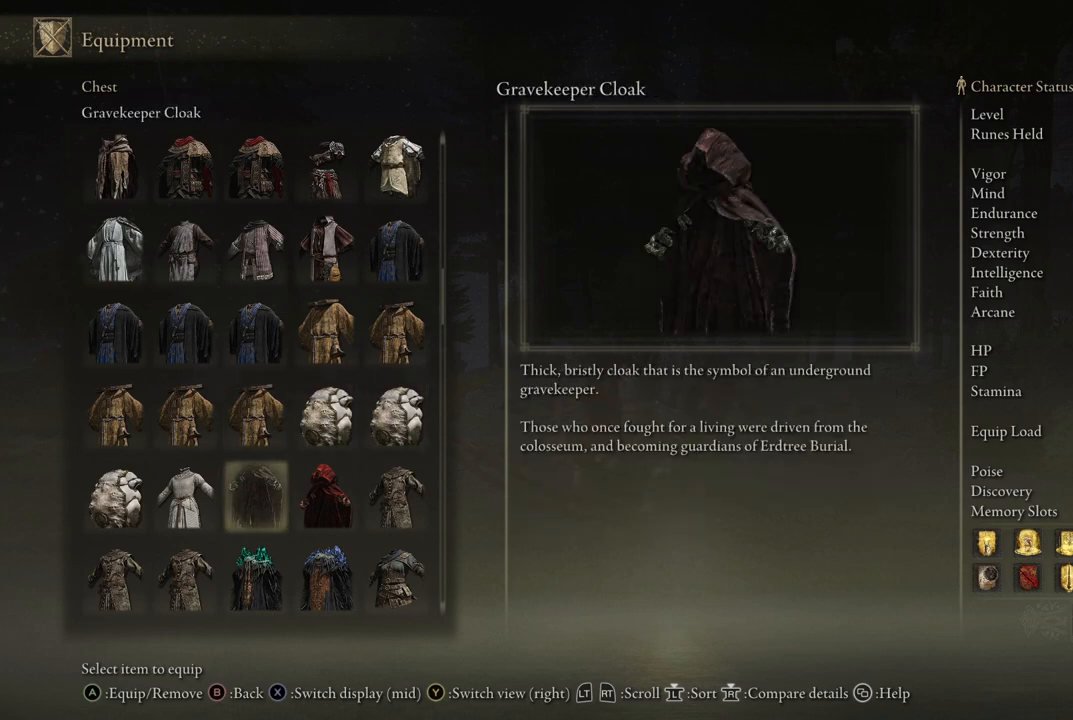
{"buttons": [], "left_stick": "center", "right_stick": "center", "events": []}
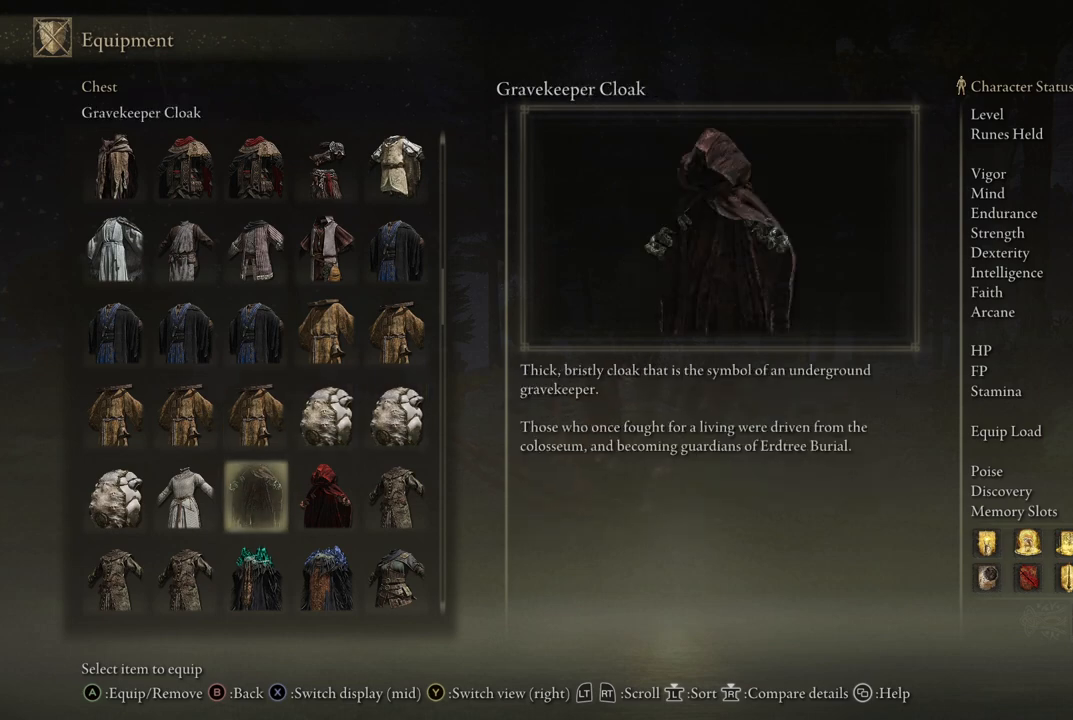
{"buttons": [], "left_stick": "center", "right_stick": "center", "events": []}
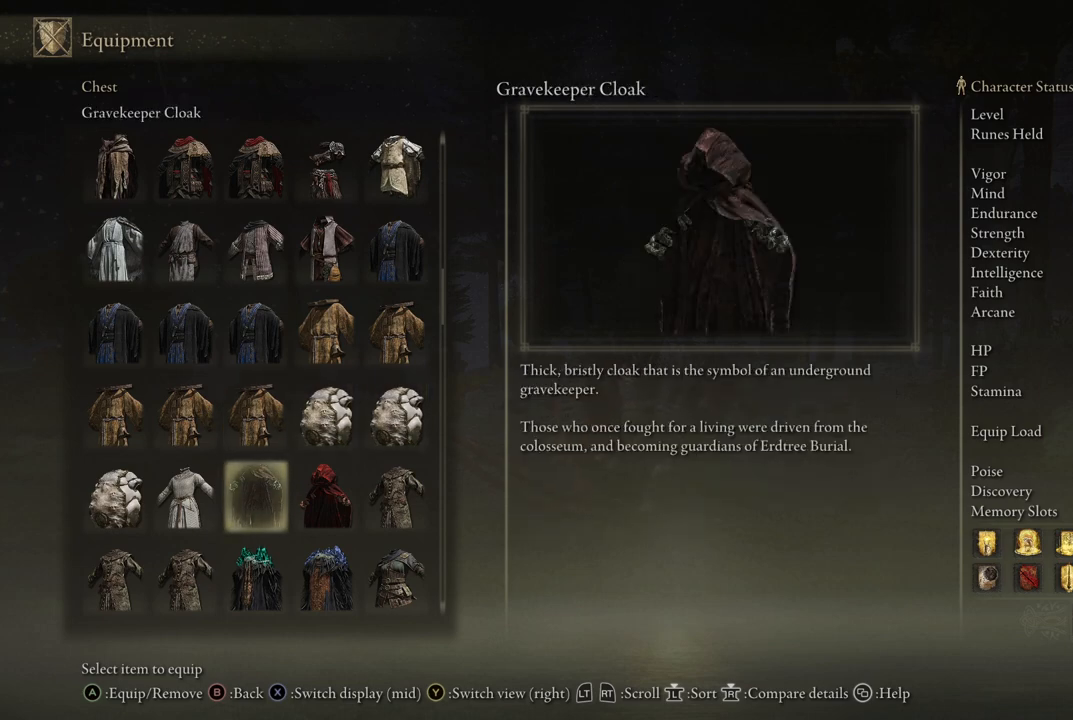
{"buttons": [], "left_stick": "center", "right_stick": "center", "events": []}
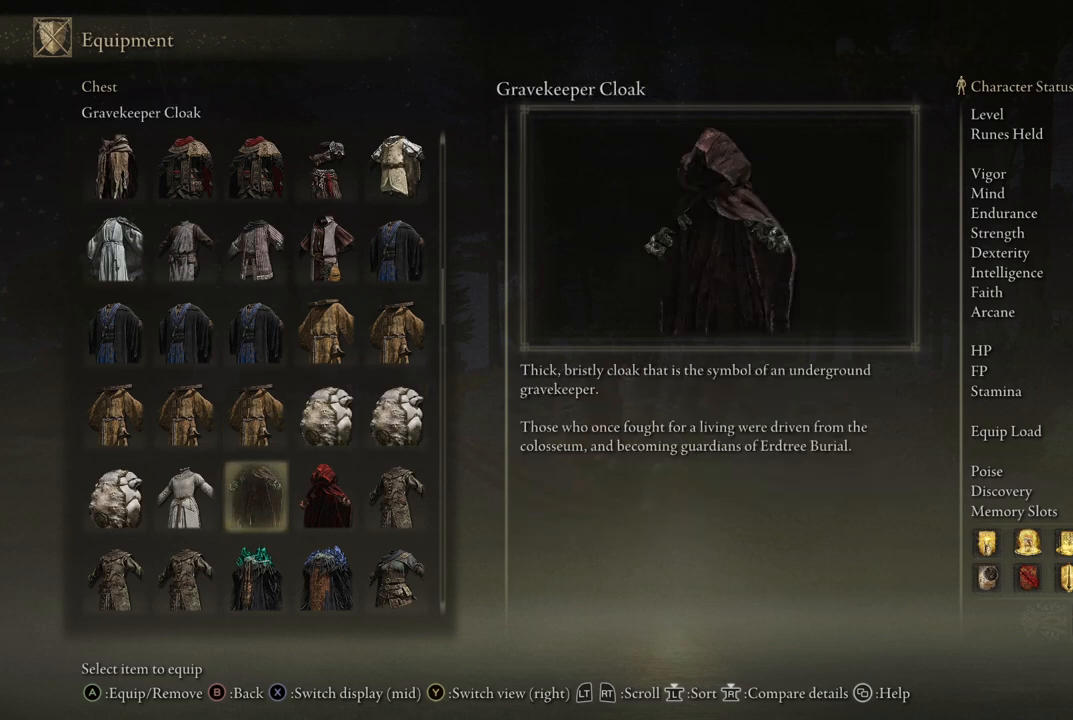
{"buttons": [], "left_stick": "center", "right_stick": "center", "events": [[167, "DPAD_RIGHT", "down"], [300, "DPAD_RIGHT", "up"]]}
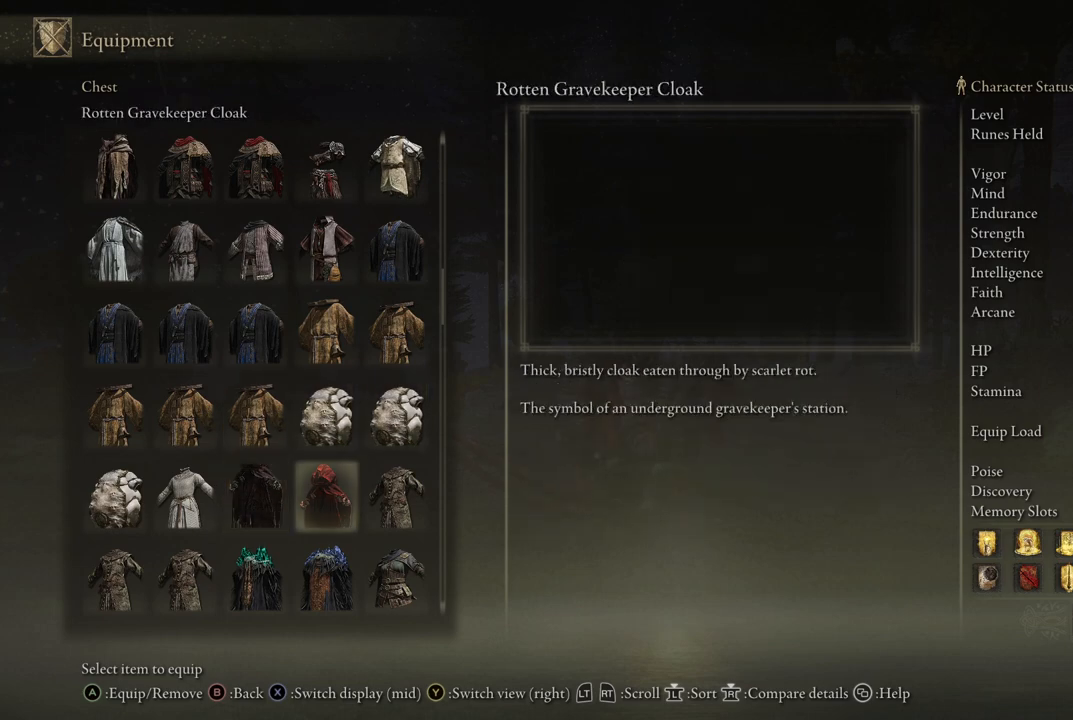
{"buttons": [], "left_stick": "center", "right_stick": "center", "events": []}
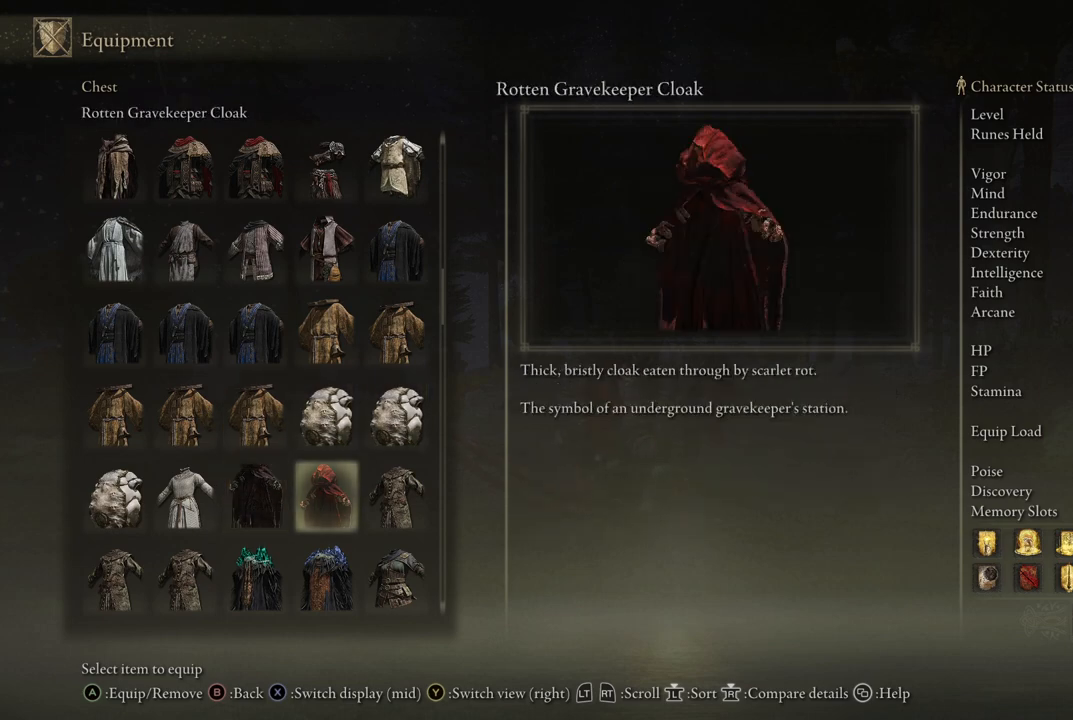
{"buttons": [], "left_stick": "center", "right_stick": "center", "events": [[383, "DPAD_RIGHT", "down"], [483, "DPAD_RIGHT", "up"]]}
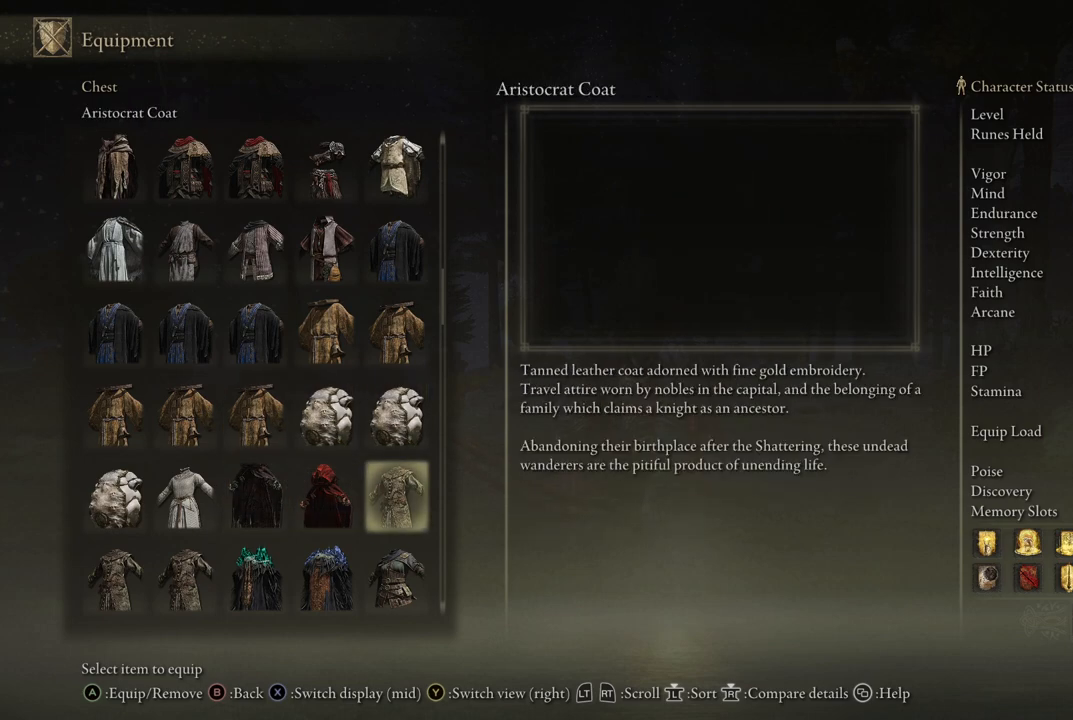
{"buttons": [], "left_stick": "center", "right_stick": "center", "events": []}
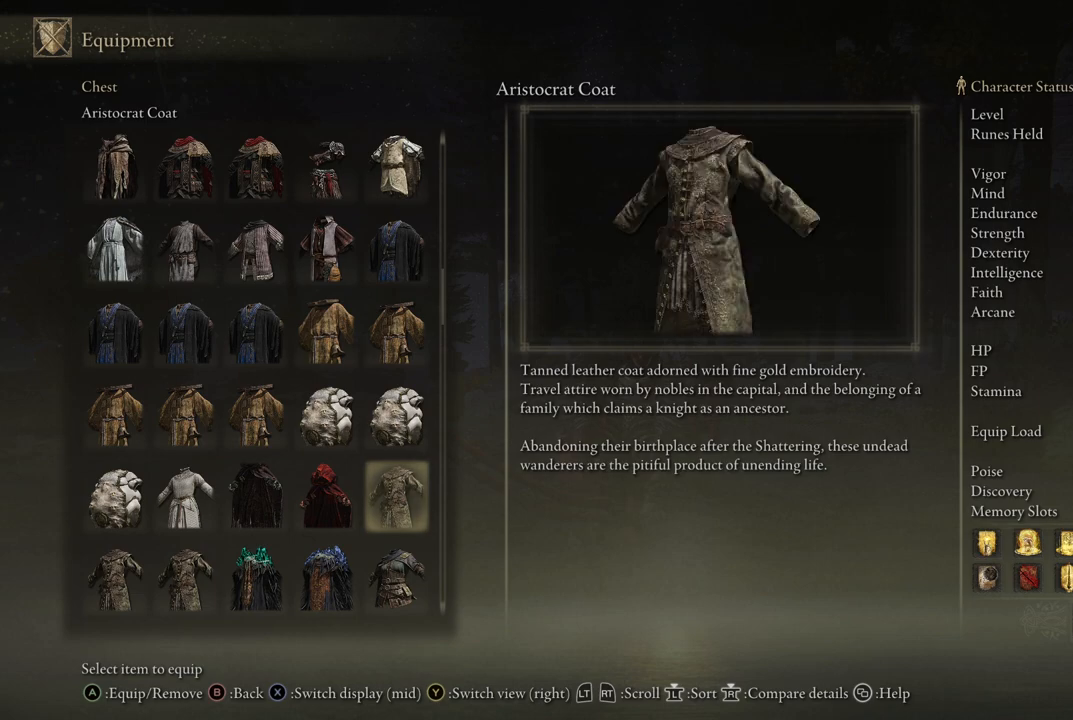
{"buttons": [], "left_stick": "center", "right_stick": "center", "events": []}
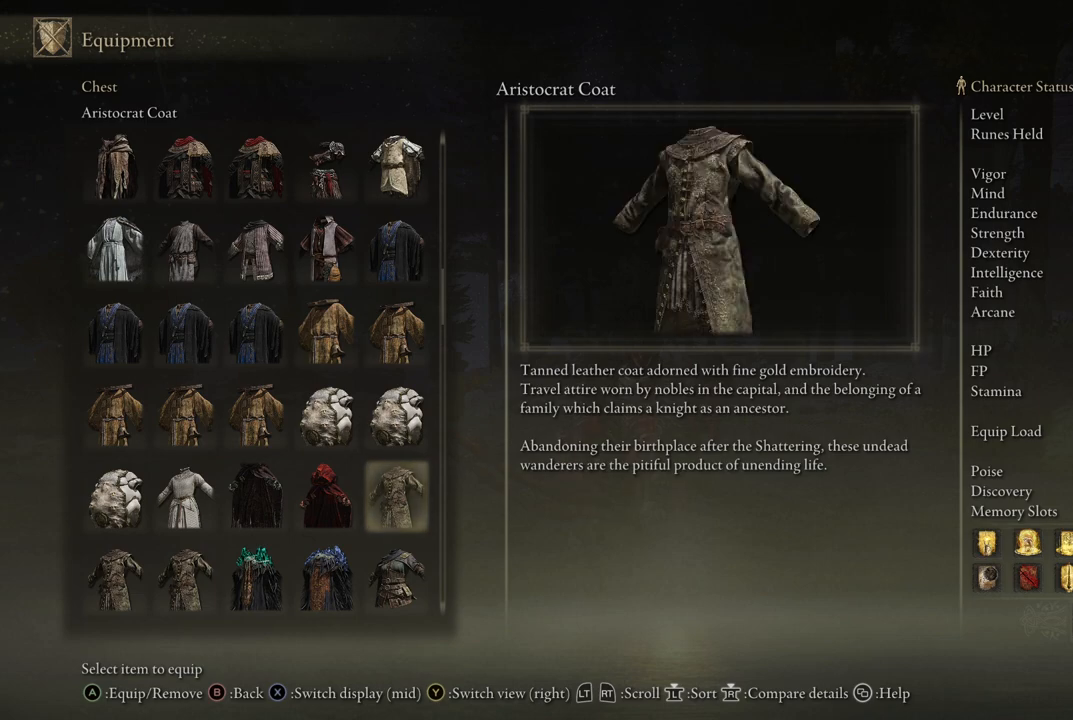
{"buttons": [], "left_stick": "center", "right_stick": "center", "events": [[200, "DPAD_RIGHT", "down"], [267, "DPAD_RIGHT", "up"]]}
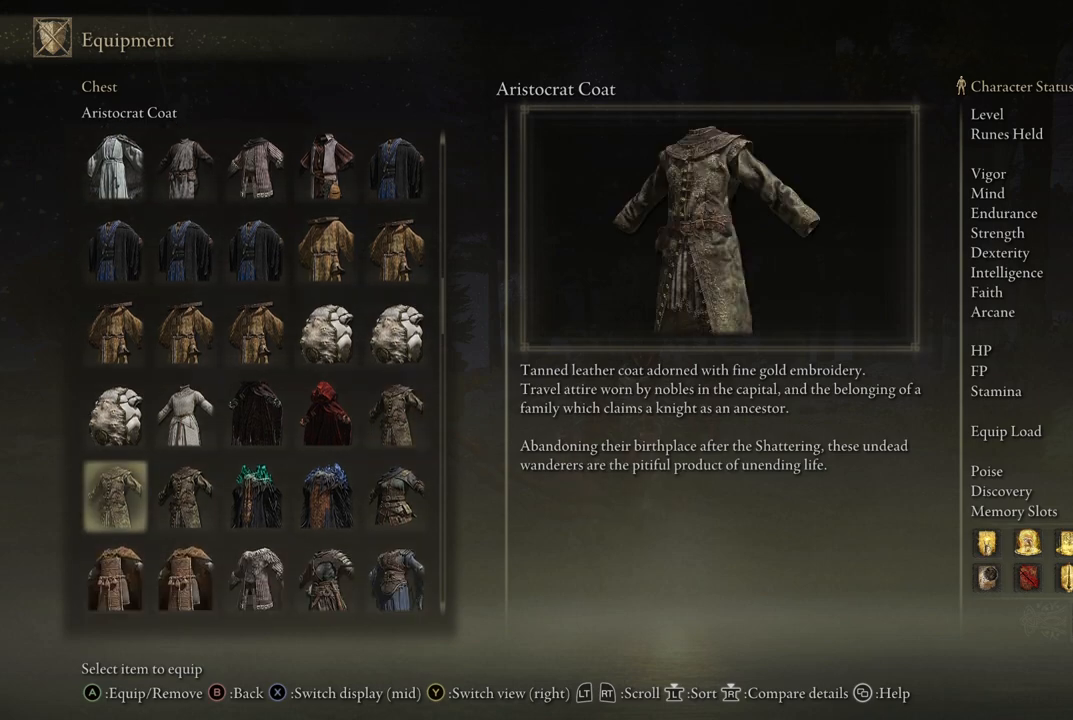
{"buttons": [], "left_stick": "center", "right_stick": "center", "events": [[100, "DPAD_RIGHT", "down"], [217, "DPAD_RIGHT", "up"]]}
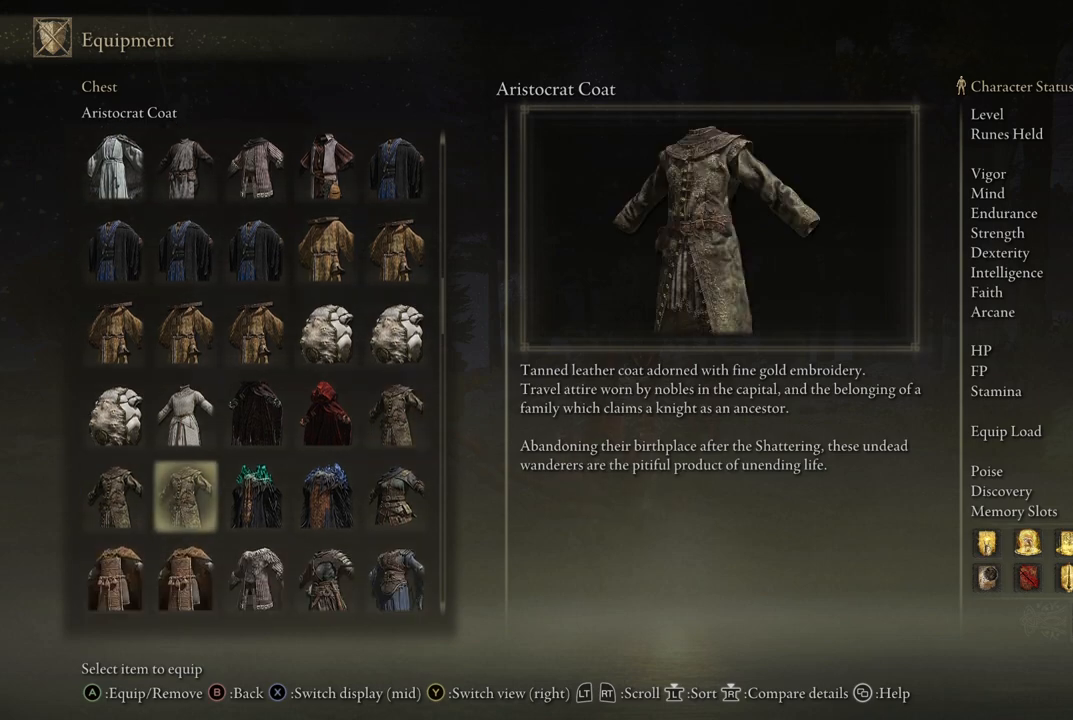
{"buttons": [], "left_stick": "center", "right_stick": "center", "events": []}
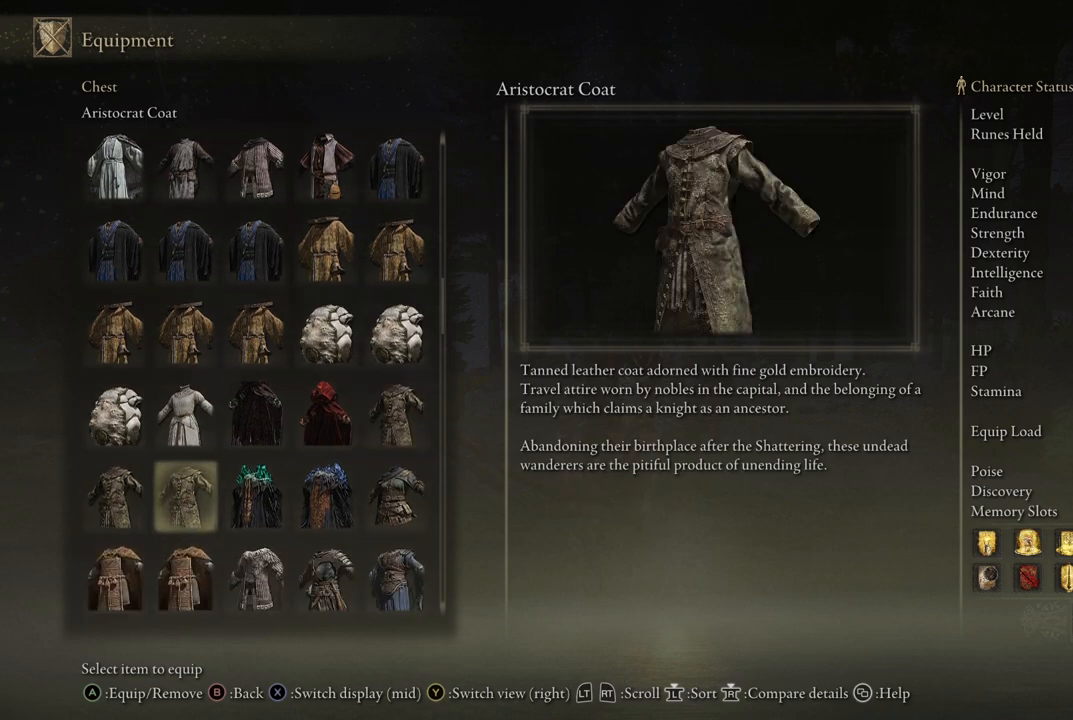
{"buttons": ["DPAD_RIGHT"], "left_stick": "center", "right_stick": "center", "events": [[467, "DPAD_RIGHT", "down"]]}
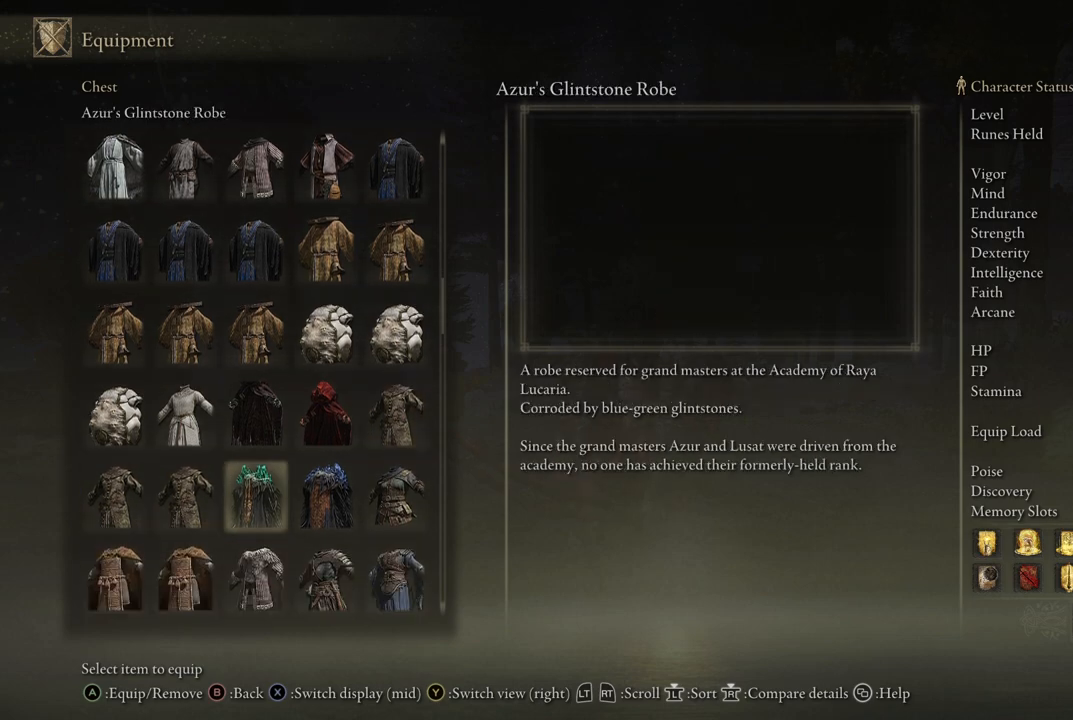
{"buttons": [], "left_stick": "center", "right_stick": "center", "events": [[83, "DPAD_RIGHT", "up"], [250, "DPAD_RIGHT", "down"], [367, "DPAD_RIGHT", "up"]]}
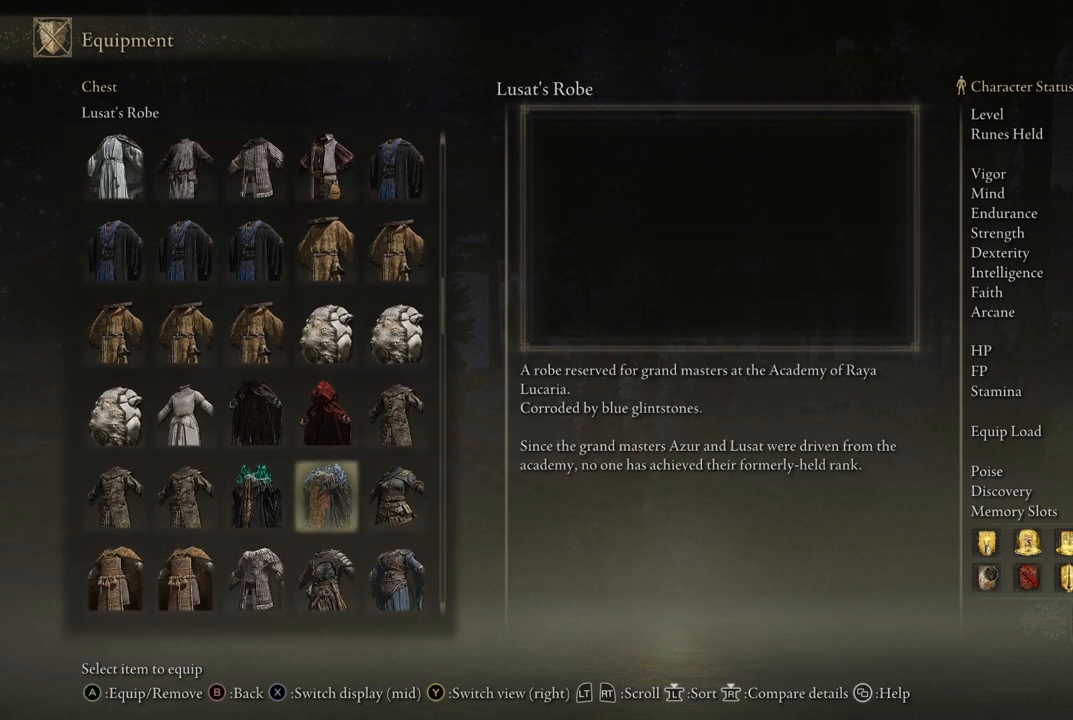
{"buttons": [], "left_stick": "center", "right_stick": "center", "events": [[117, "DPAD_RIGHT", "down"], [250, "DPAD_RIGHT", "up"]]}
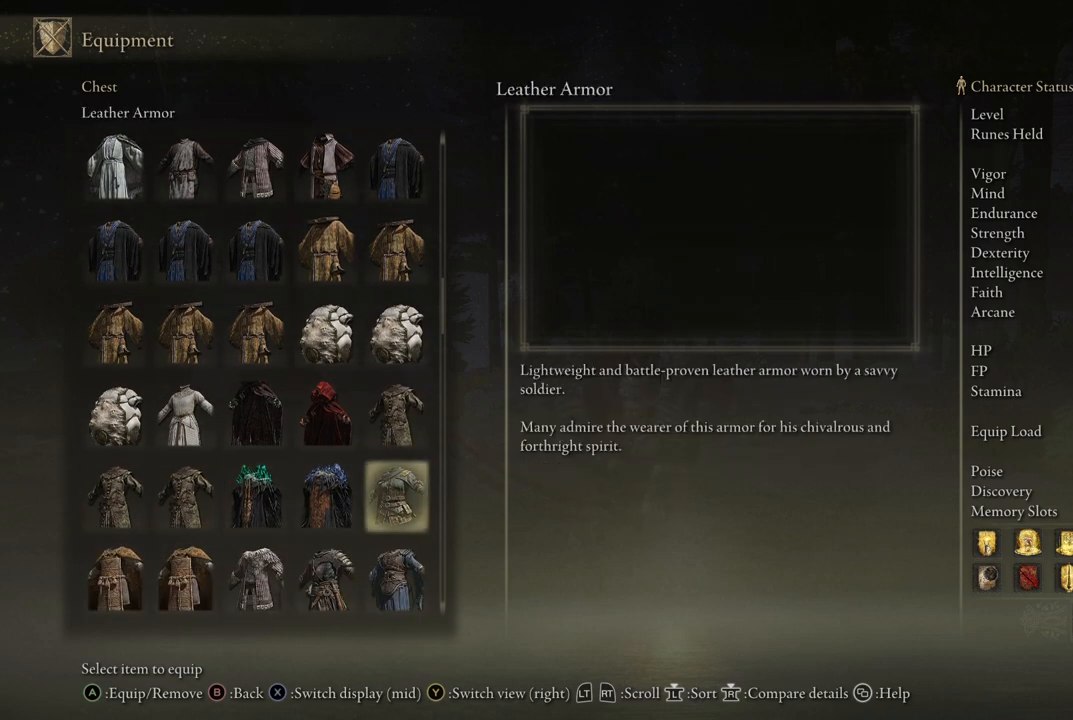
{"buttons": [], "left_stick": "center", "right_stick": "center", "events": []}
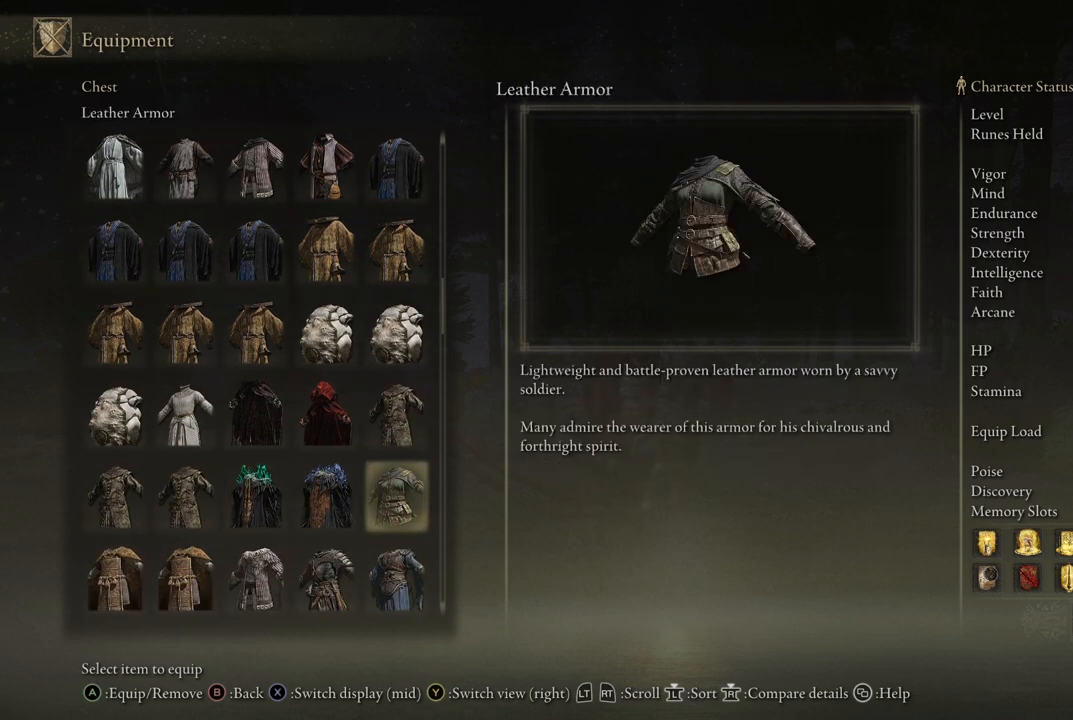
{"buttons": [], "left_stick": "center", "right_stick": "center", "events": []}
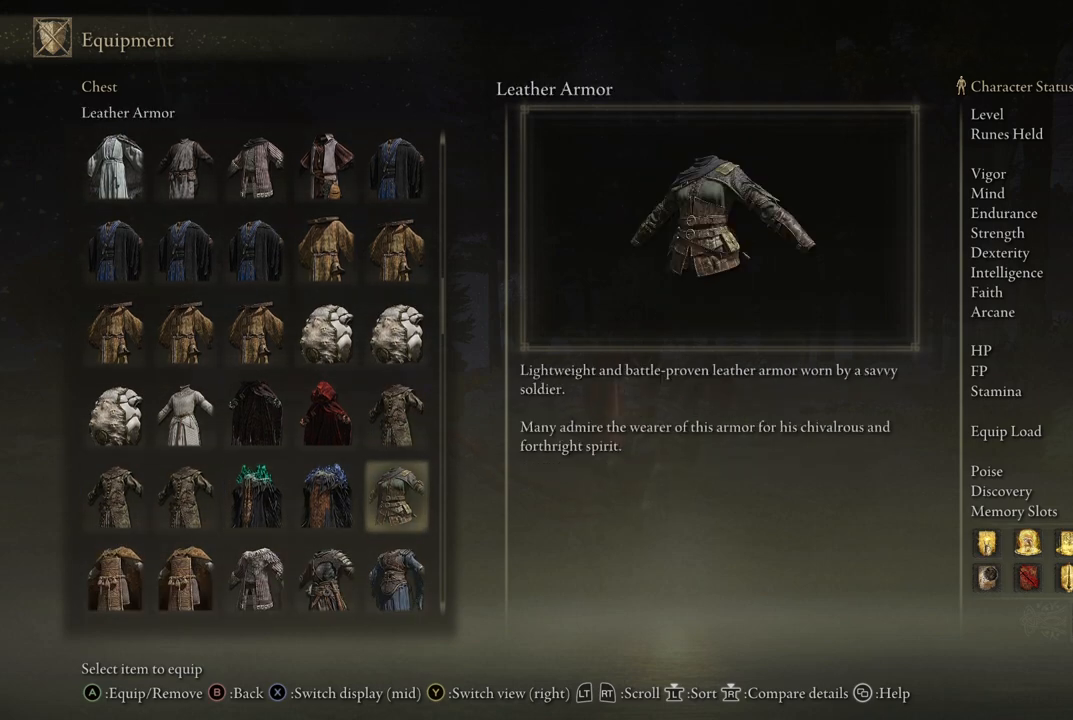
{"buttons": [], "left_stick": "center", "right_stick": "center", "events": []}
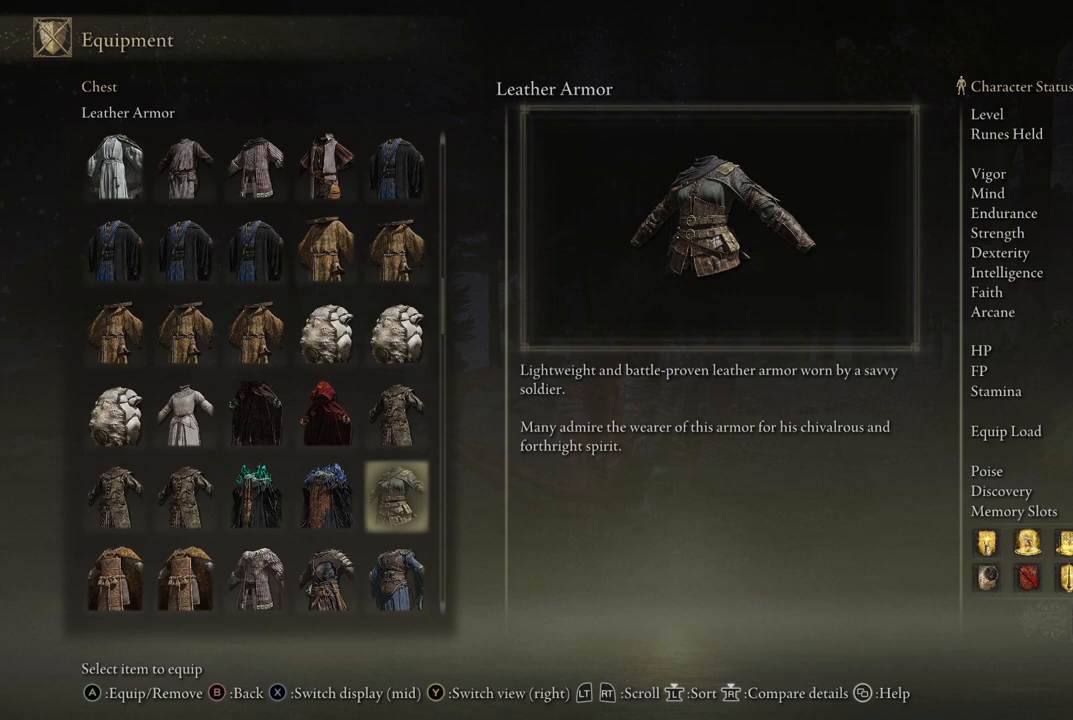
{"buttons": [], "left_stick": "center", "right_stick": "center", "events": []}
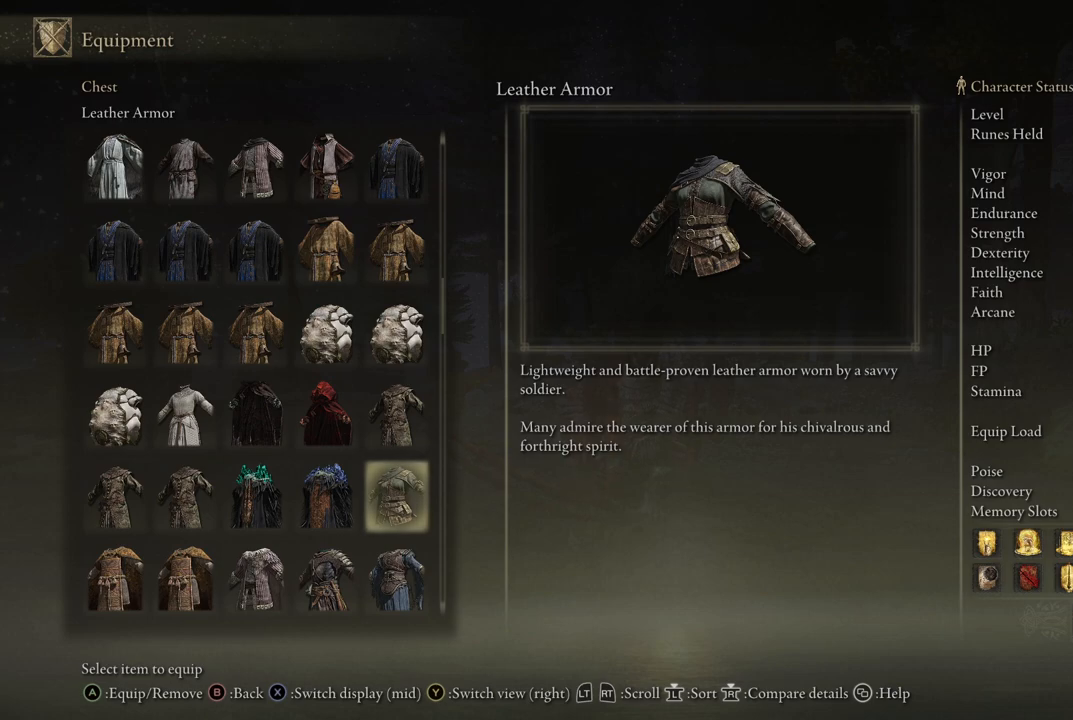
{"buttons": [], "left_stick": "center", "right_stick": "center", "events": []}
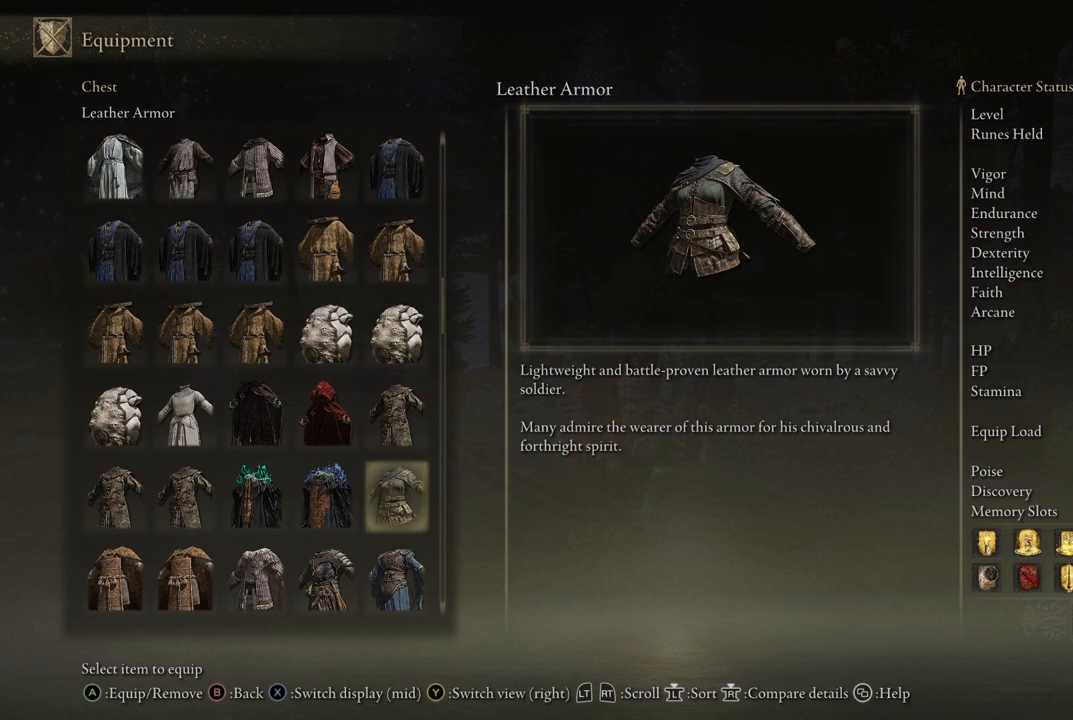
{"buttons": [], "left_stick": "center", "right_stick": "center", "events": [[267, "DPAD_RIGHT", "down"], [383, "DPAD_RIGHT", "up"]]}
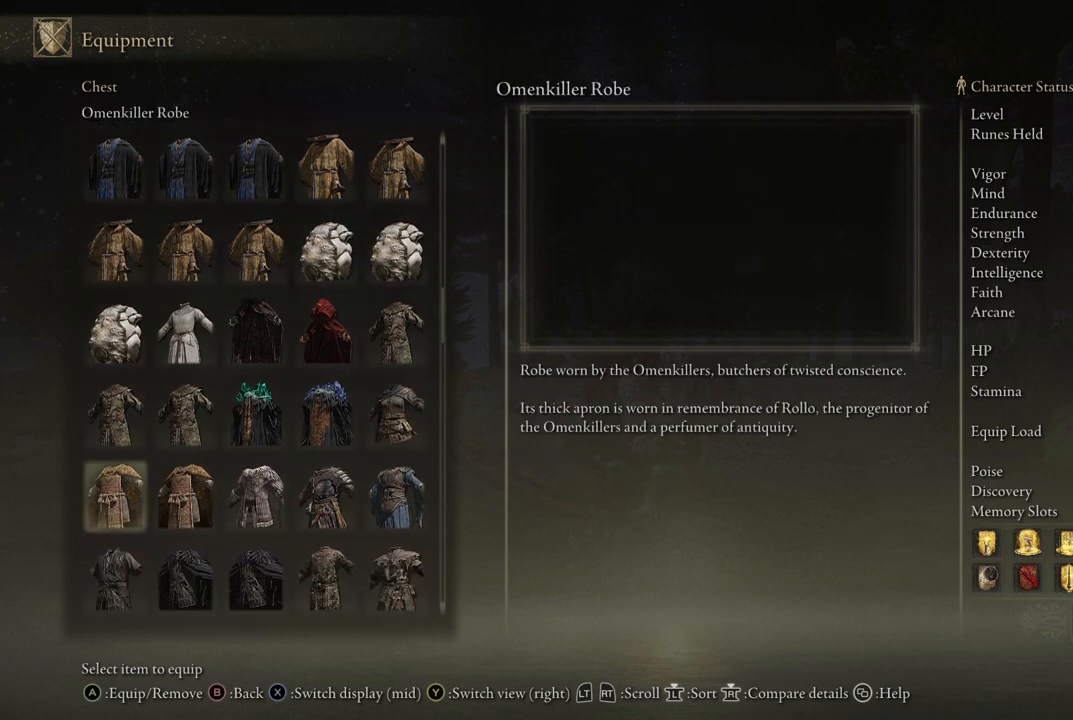
{"buttons": ["DPAD_RIGHT"], "left_stick": "center", "right_stick": "center", "events": [[450, "DPAD_RIGHT", "down"]]}
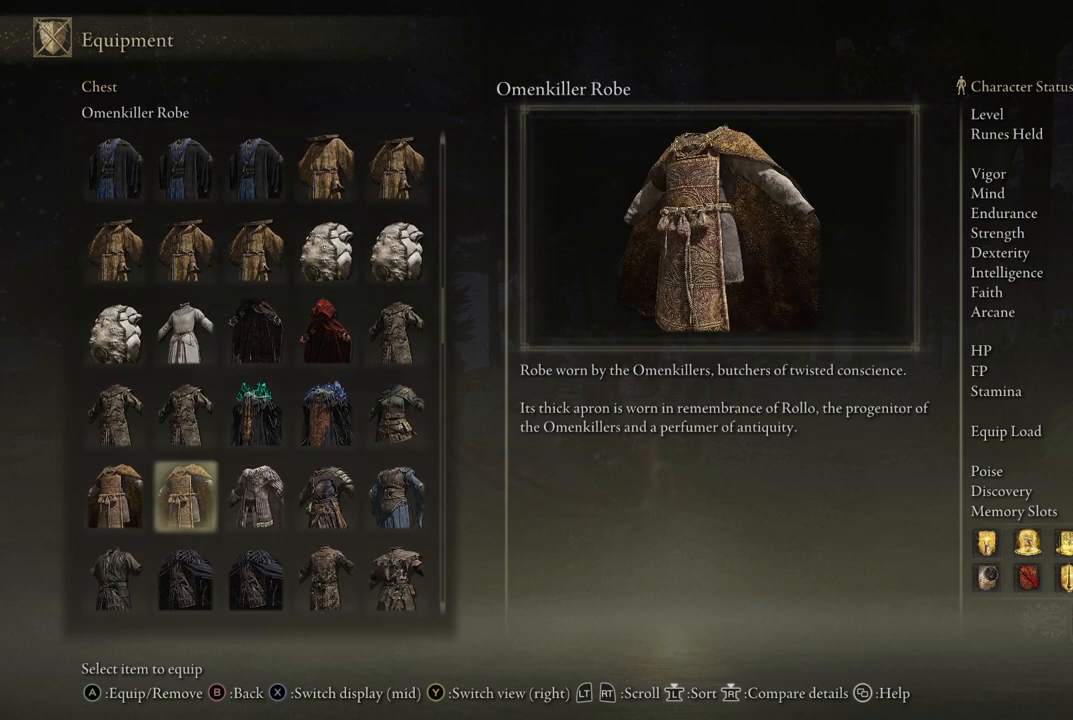
{"buttons": [], "left_stick": "center", "right_stick": "center", "events": [[100, "DPAD_RIGHT", "up"], [250, "DPAD_RIGHT", "down"], [350, "DPAD_RIGHT", "up"]]}
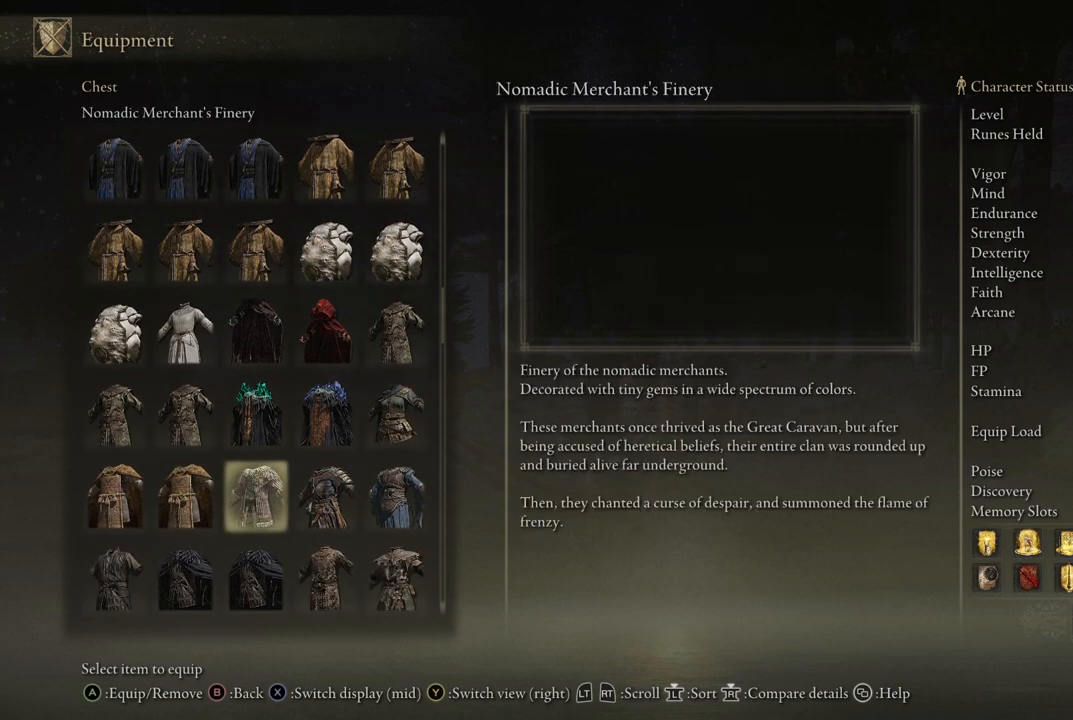
{"buttons": [], "left_stick": "center", "right_stick": "center", "events": [[17, "DPAD_RIGHT", "down"], [150, "DPAD_RIGHT", "up"], [383, "DPAD_RIGHT", "down"], [450, "DPAD_RIGHT", "up"]]}
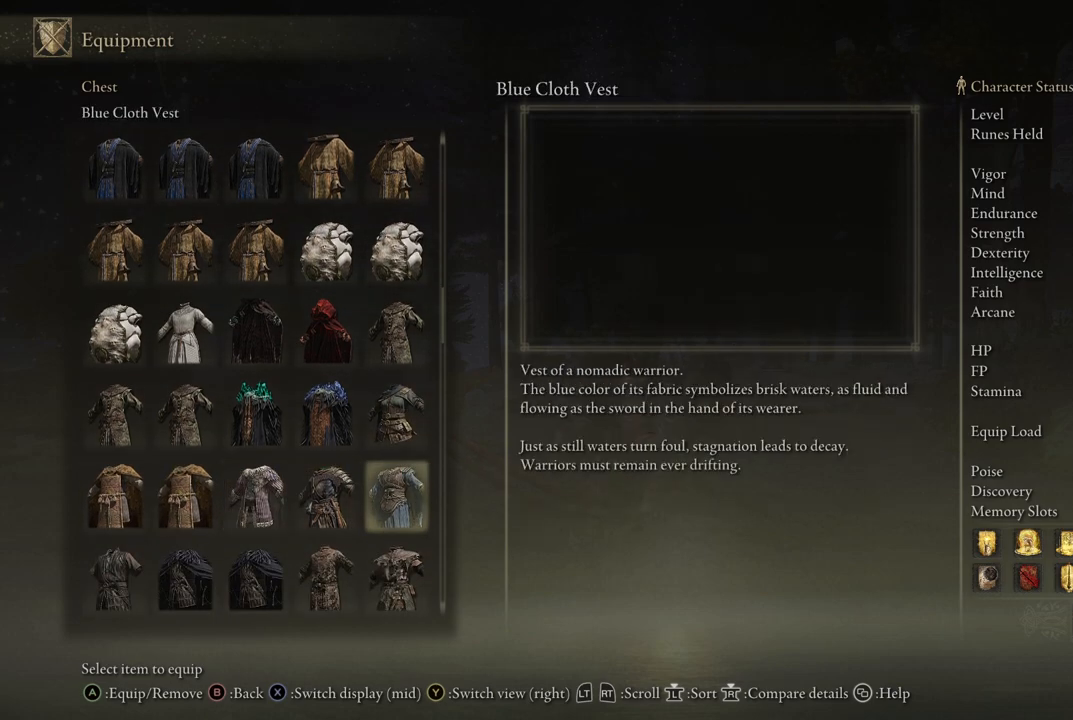
{"buttons": ["DPAD_RIGHT"], "left_stick": "center", "right_stick": "center", "events": [[17, "DPAD_RIGHT", "down"], [167, "DPAD_RIGHT", "up"], [383, "DPAD_RIGHT", "down"]]}